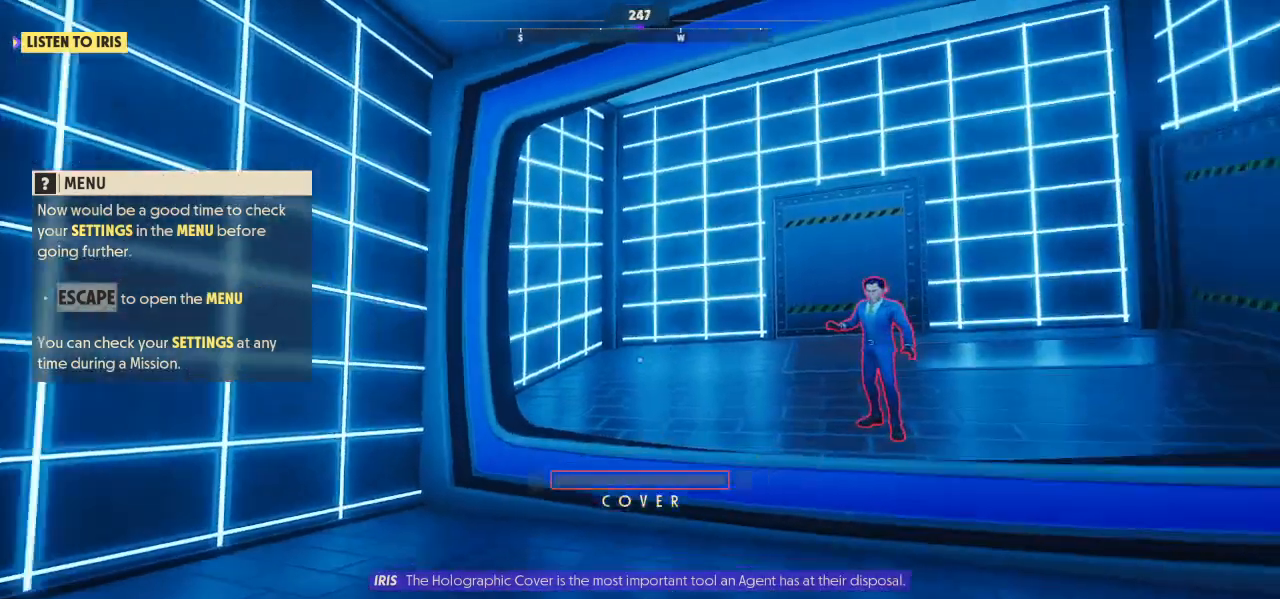
Gameplay with keyboard and mouse; each line is a JSON object with the keys and mouse buttons held at the frame after it. "events" lists presses ("down") and releases ("up") of "1", "2", "3", "4", "5", "a", "alt", "c", "caps_lock", "ctrl", "d", "e", "f", "g", "q", "r", "s", "shift", "space", "t", "tab", "v", "w", "x", "z", "mouse_left", "mouse_wheel" and "mouse_right" between this image and that frame as [ms after this image, input, new state], when the widget could be followed in between. "mouse_left", "mouse_wheel", "mouse_right" = the "left", "wheel", "right" buttons of the "mouse" list. No other keys are recorded. "wheel" means that the mouse wheel is clicked or scrolled. "mouse_move" is the direction in which the mouse moves at that frame (one of eight, or "still"), when it could be read.
{"keys": [], "mouse": [], "mouse_move": "down", "events": []}
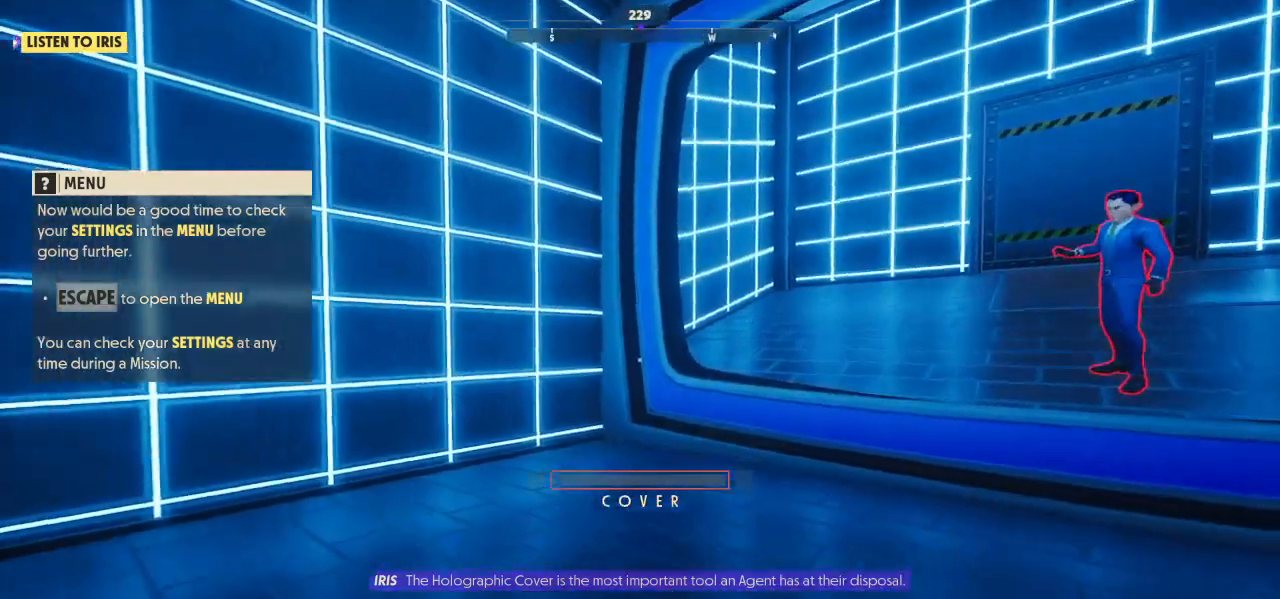
{"keys": [], "mouse": [], "mouse_move": "still", "events": []}
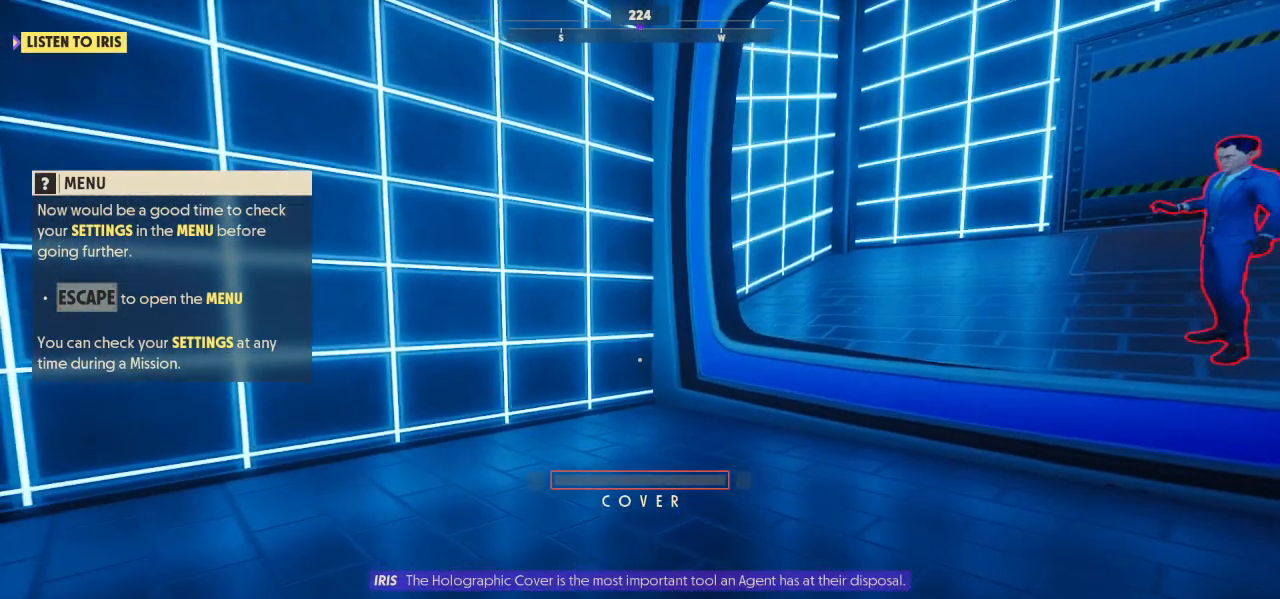
{"keys": [], "mouse": [], "mouse_move": "right", "events": []}
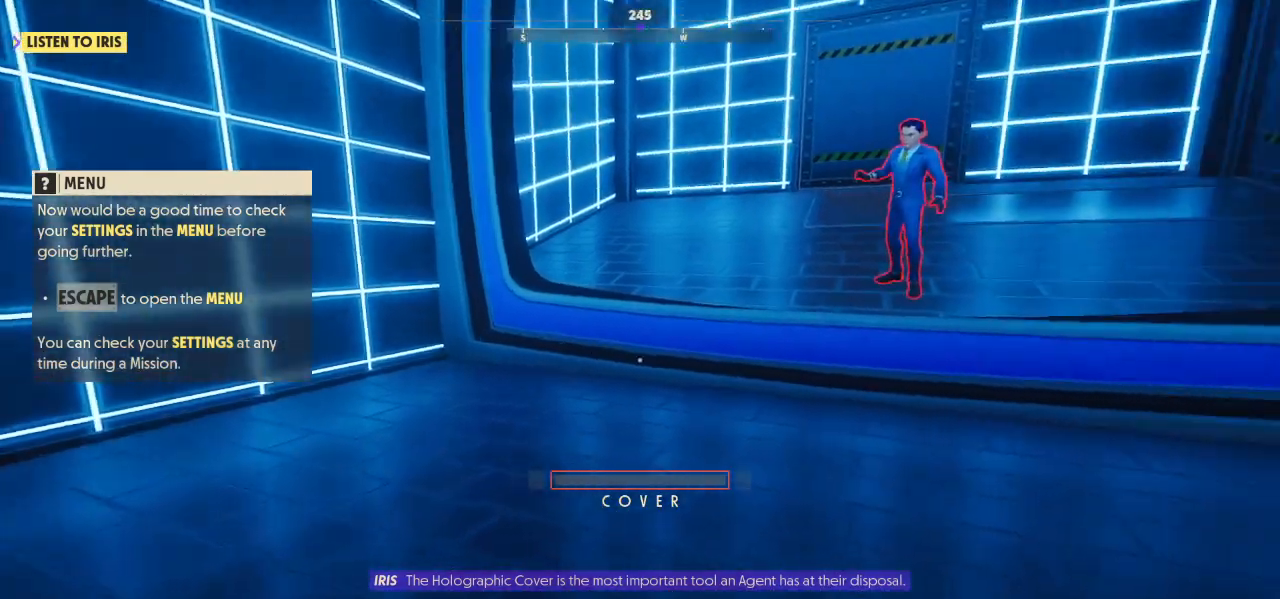
{"keys": [], "mouse": [], "mouse_move": "right", "events": []}
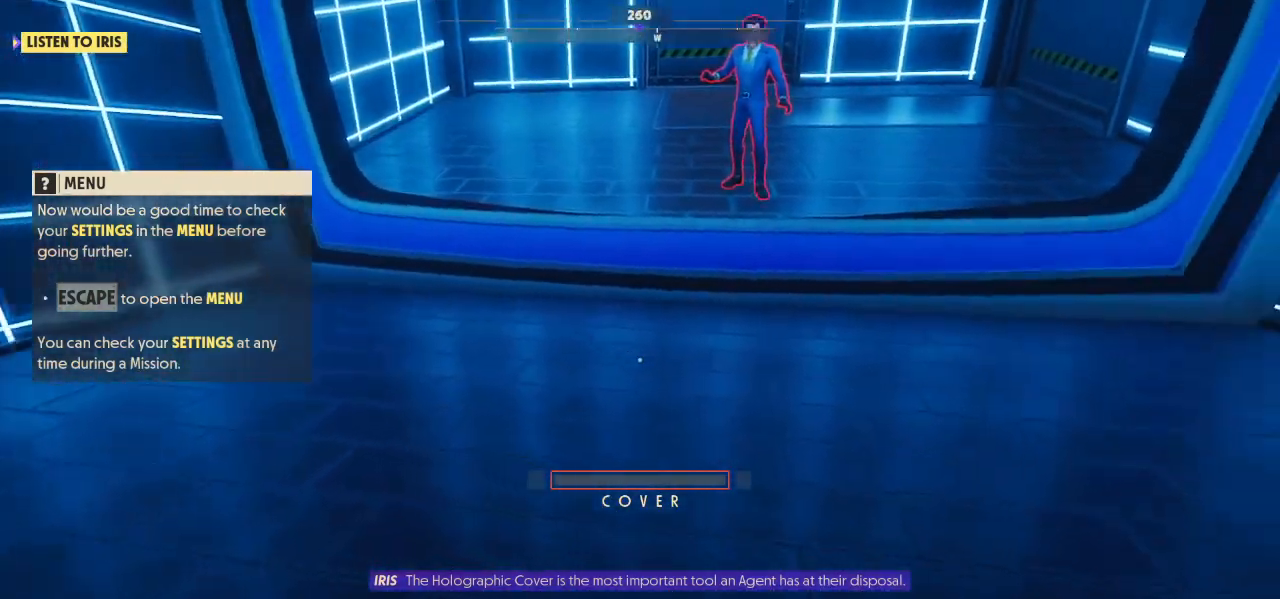
{"keys": [], "mouse": [], "mouse_move": "right", "events": []}
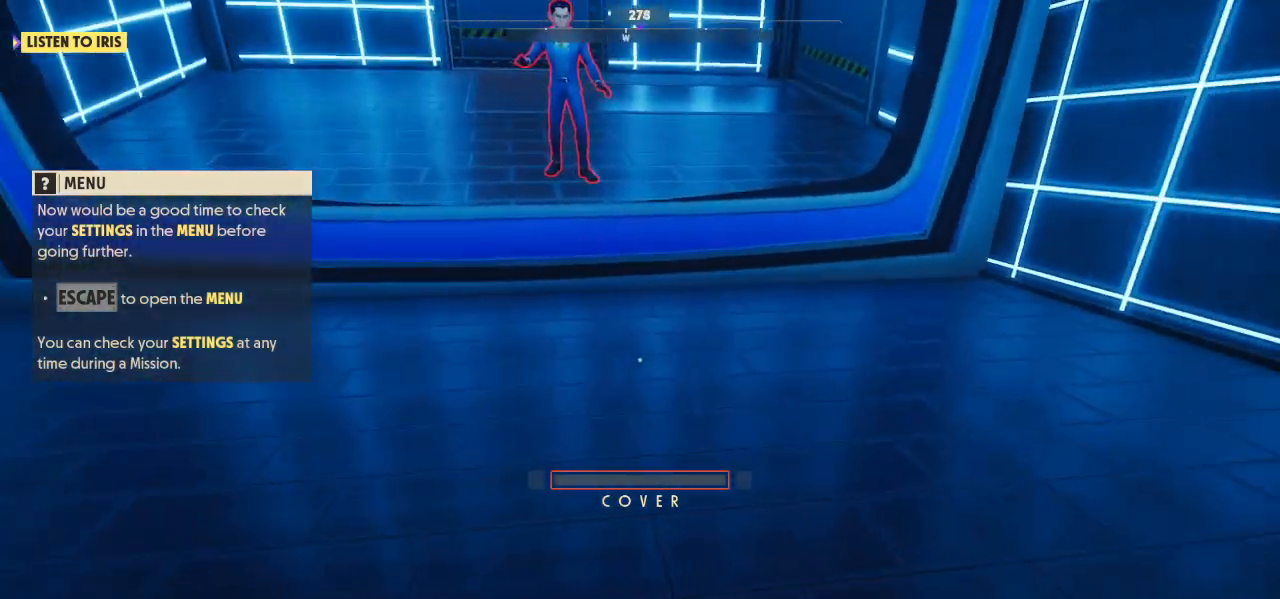
{"keys": [], "mouse": [], "mouse_move": "right", "events": []}
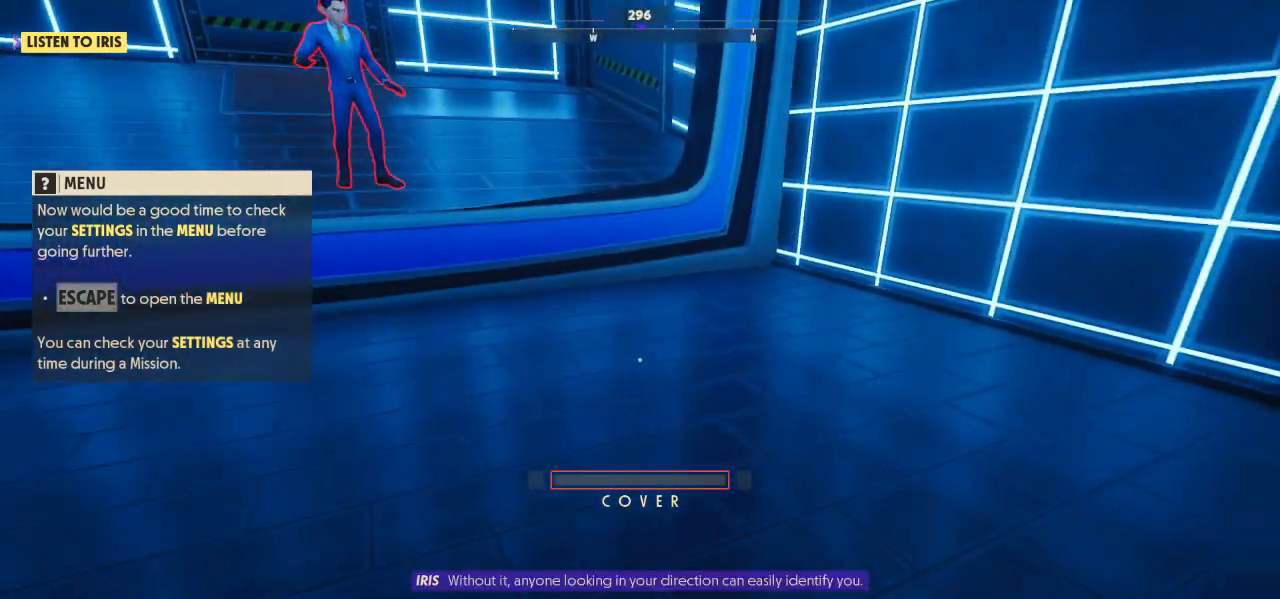
{"keys": [], "mouse": [], "mouse_move": "right", "events": []}
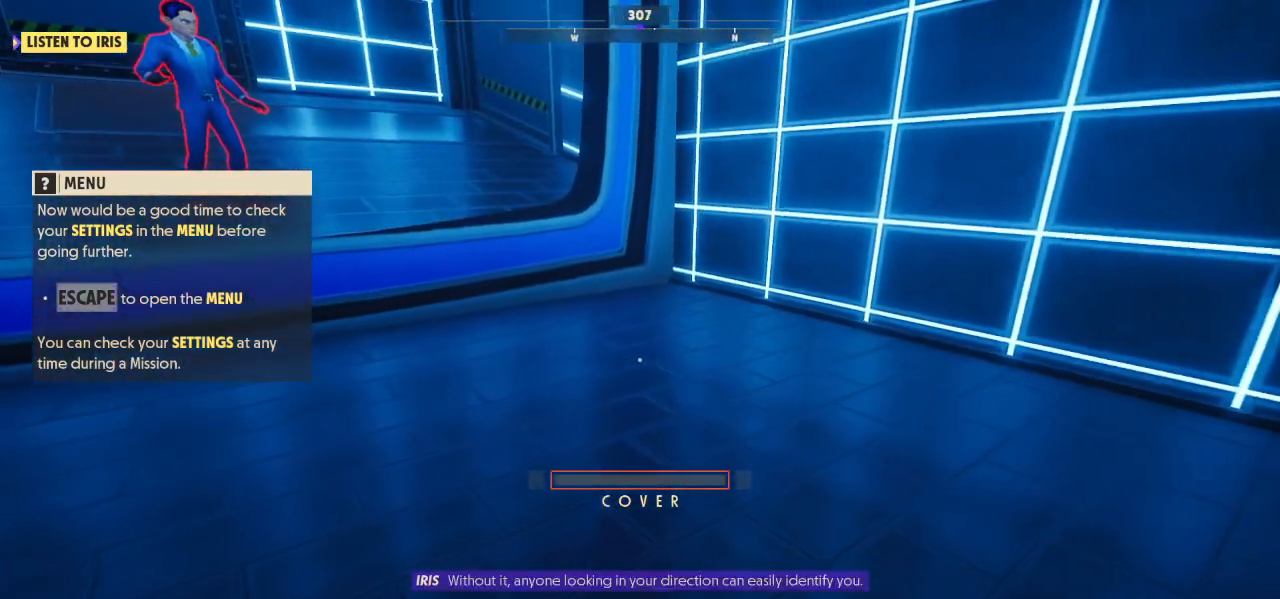
{"keys": [], "mouse": [], "mouse_move": "still", "events": []}
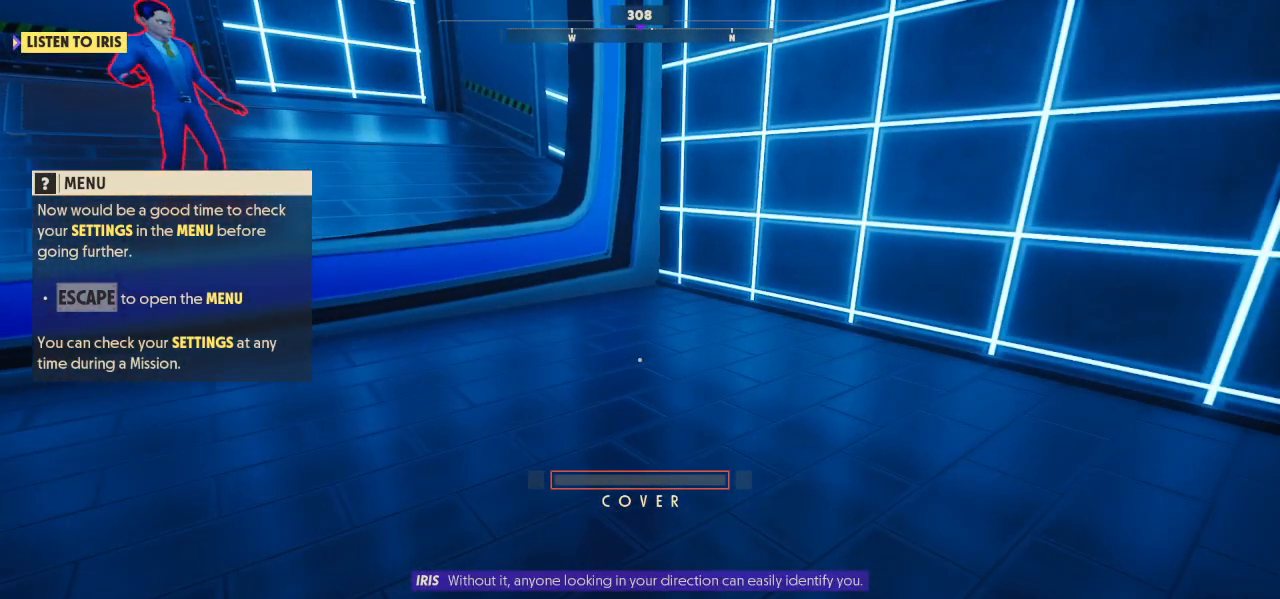
{"keys": [], "mouse": [], "mouse_move": "left", "events": []}
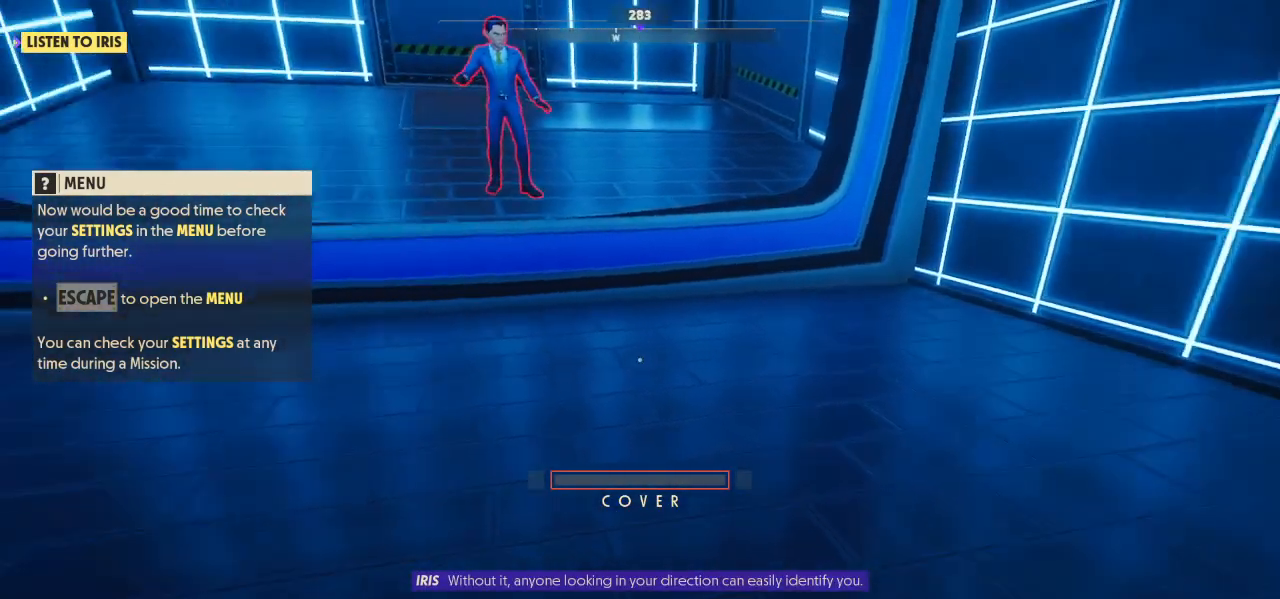
{"keys": [], "mouse": [], "mouse_move": "left", "events": []}
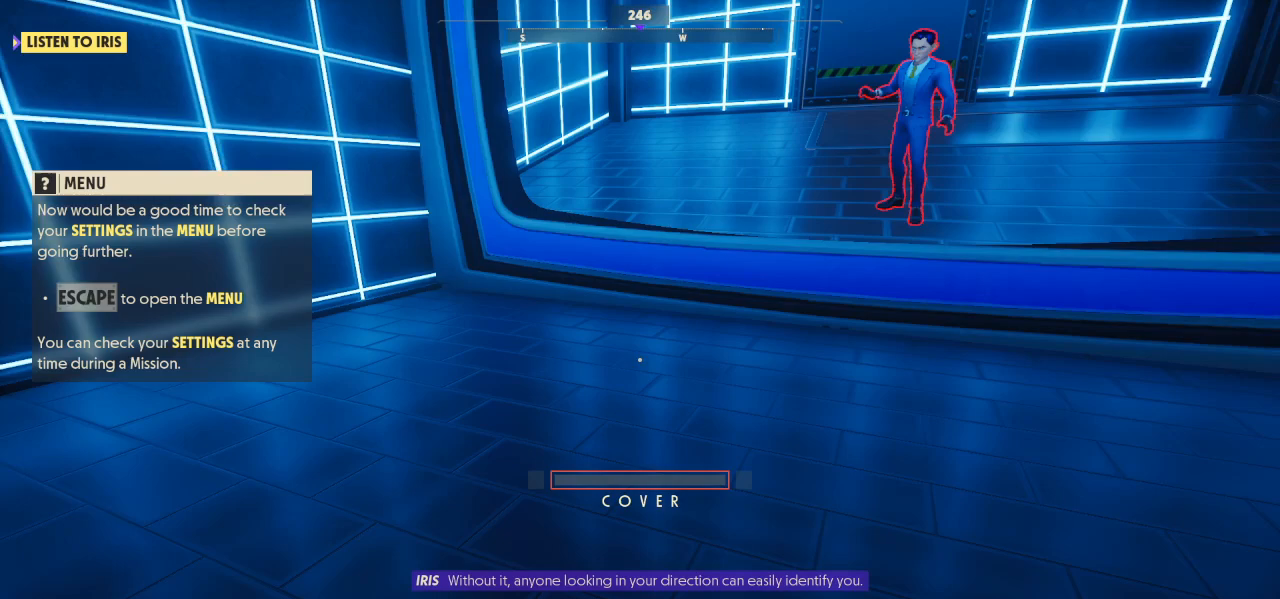
{"keys": [], "mouse": [], "mouse_move": "left", "events": []}
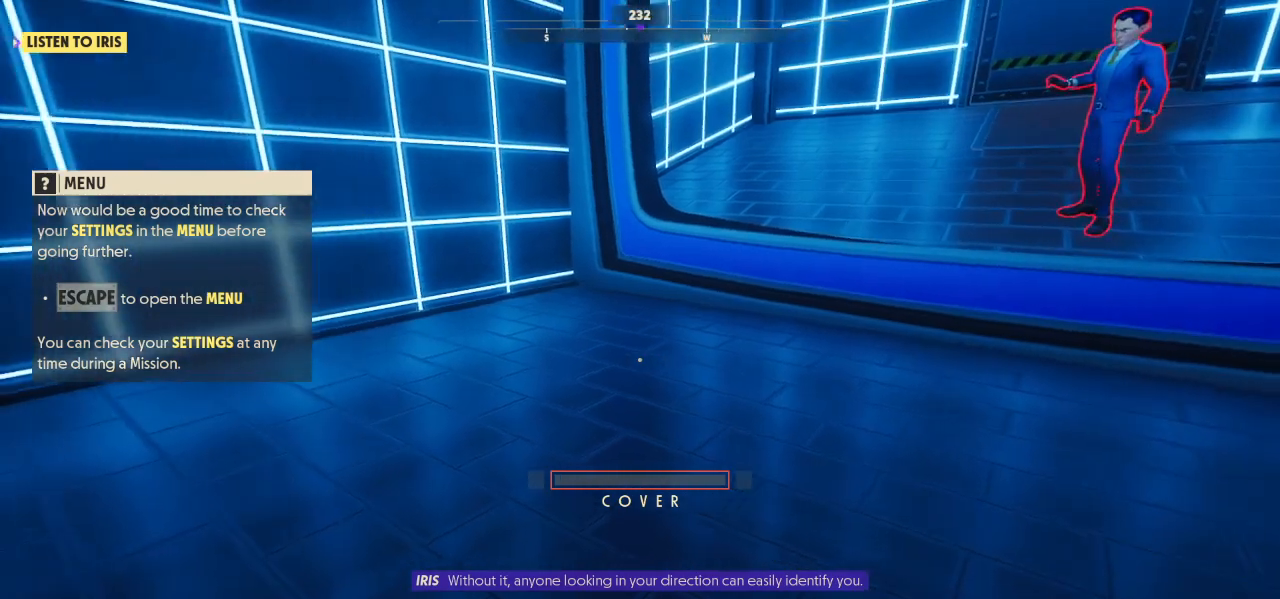
{"keys": [], "mouse": [], "mouse_move": "up", "events": []}
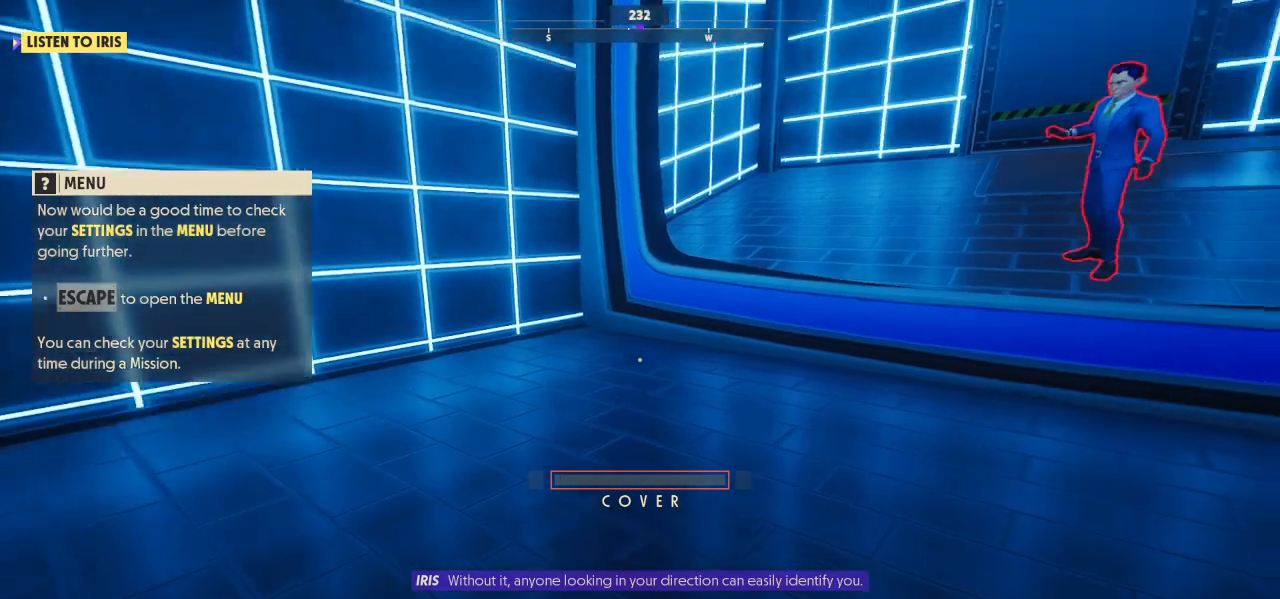
{"keys": [], "mouse": [], "mouse_move": "right", "events": []}
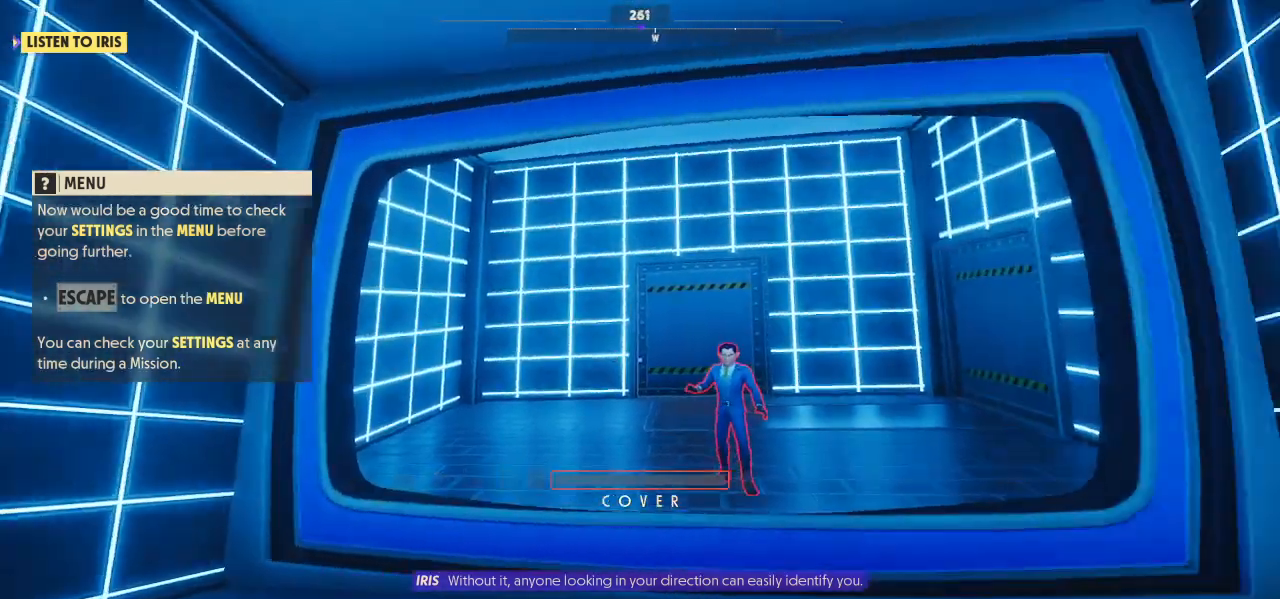
{"keys": ["space"], "mouse": [], "mouse_move": "still", "events": [[300, "space", "down"]]}
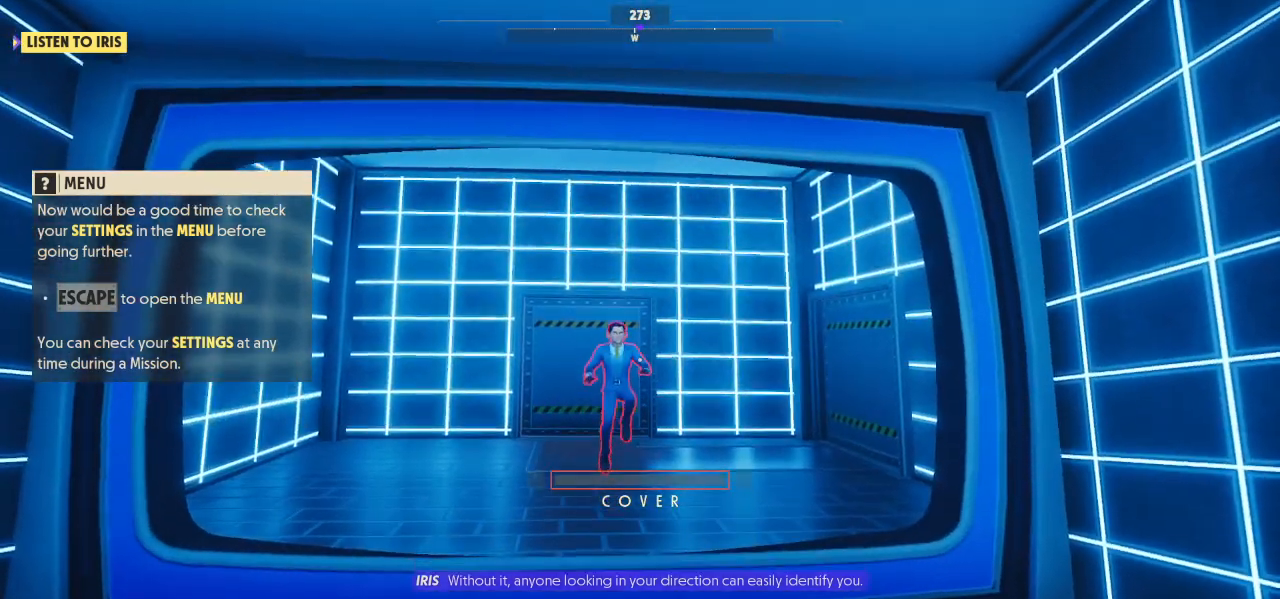
{"keys": [], "mouse": [], "mouse_move": "down-left", "events": [[133, "space", "up"]]}
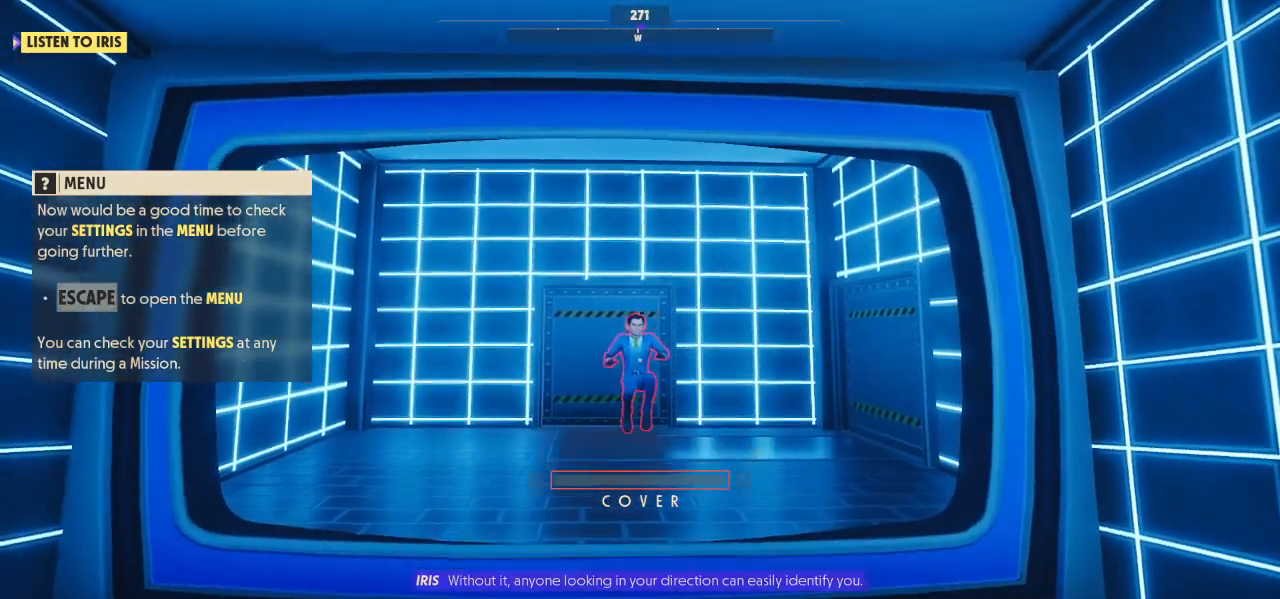
{"keys": [], "mouse": [], "mouse_move": "still", "events": []}
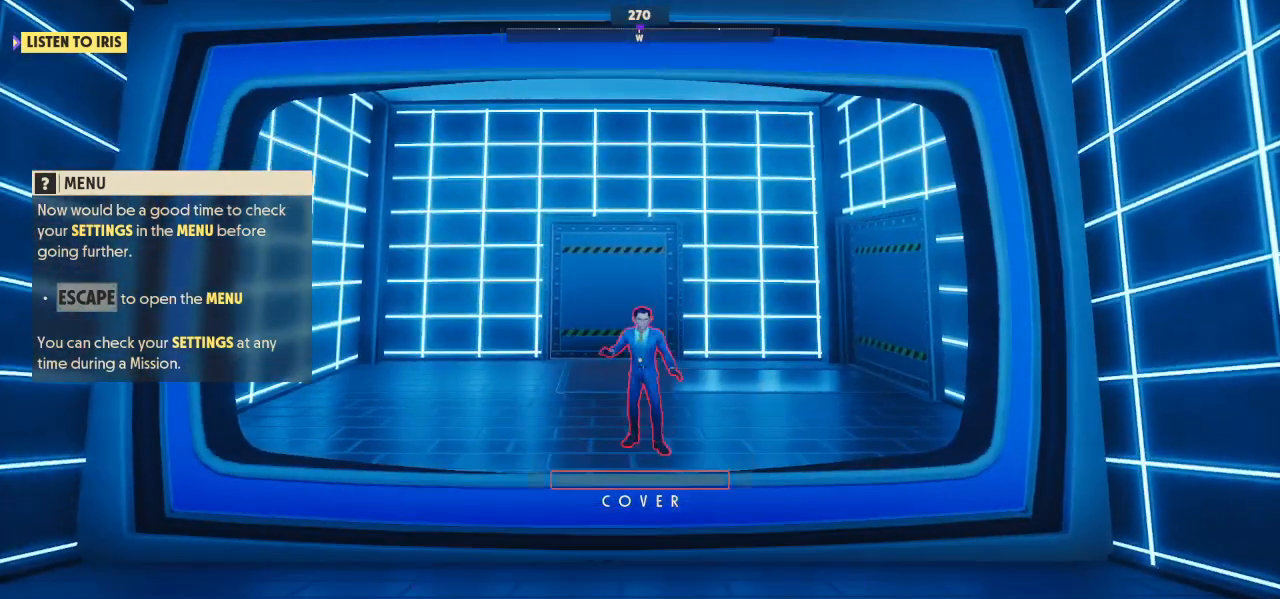
{"keys": ["ctrl"], "mouse": [], "mouse_move": "still", "events": [[67, "ctrl", "down"], [300, "ctrl", "up"], [467, "ctrl", "down"]]}
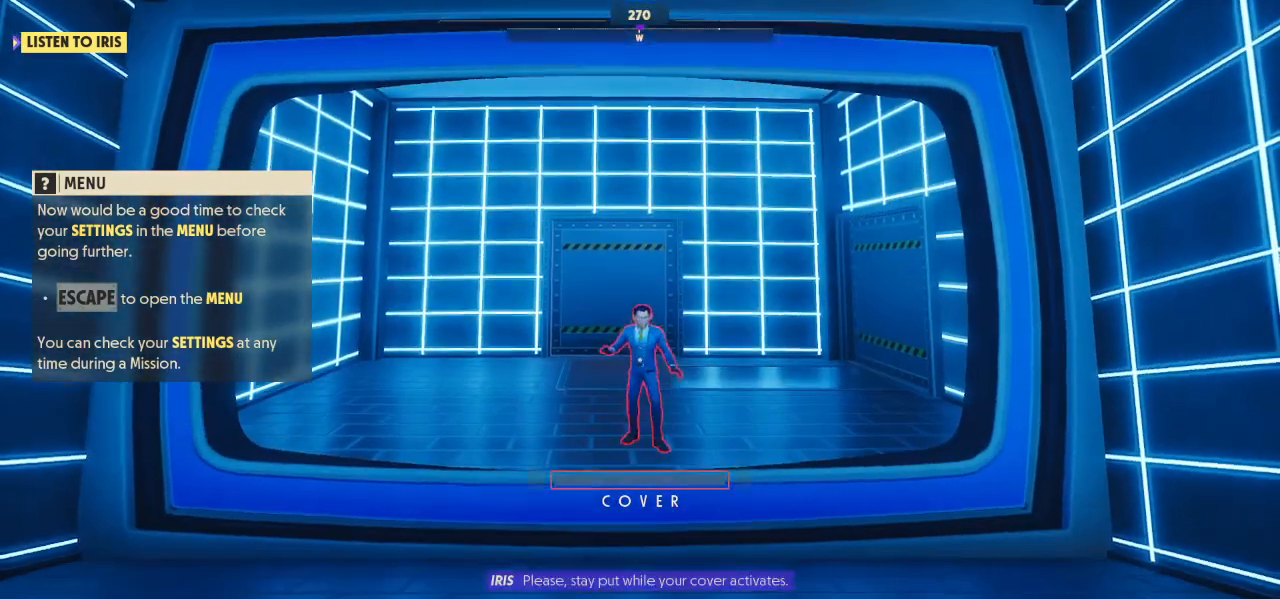
{"keys": ["ctrl"], "mouse": [], "mouse_move": "still", "events": [[267, "ctrl", "up"], [500, "ctrl", "down"]]}
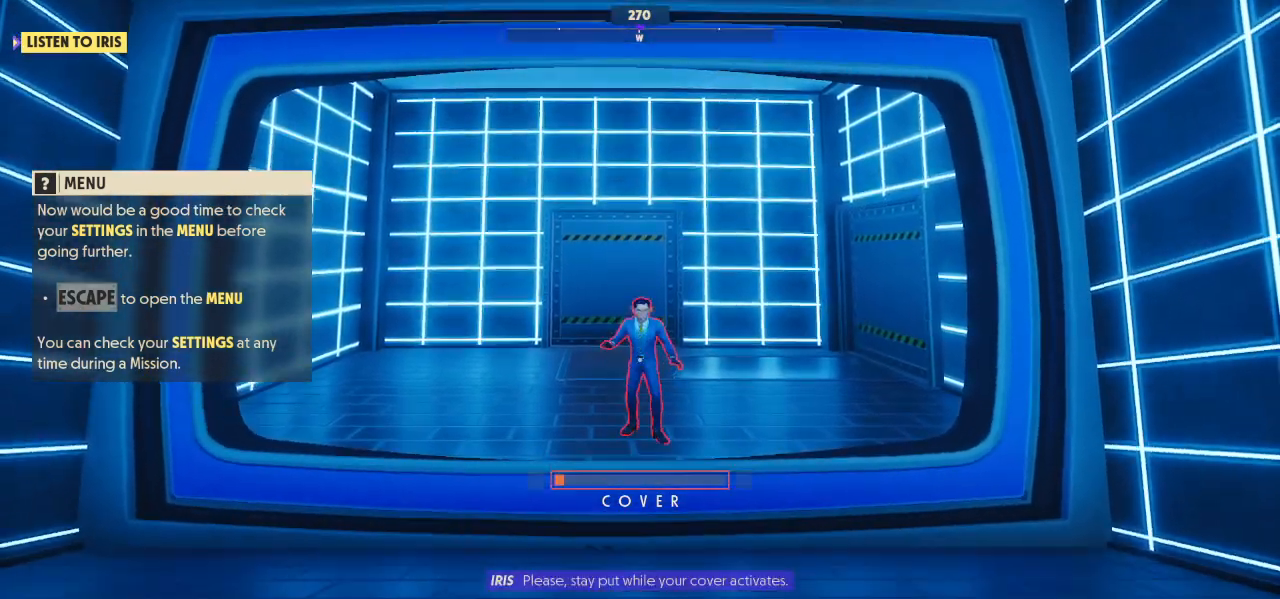
{"keys": [], "mouse": [], "mouse_move": "still", "events": [[233, "ctrl", "up"]]}
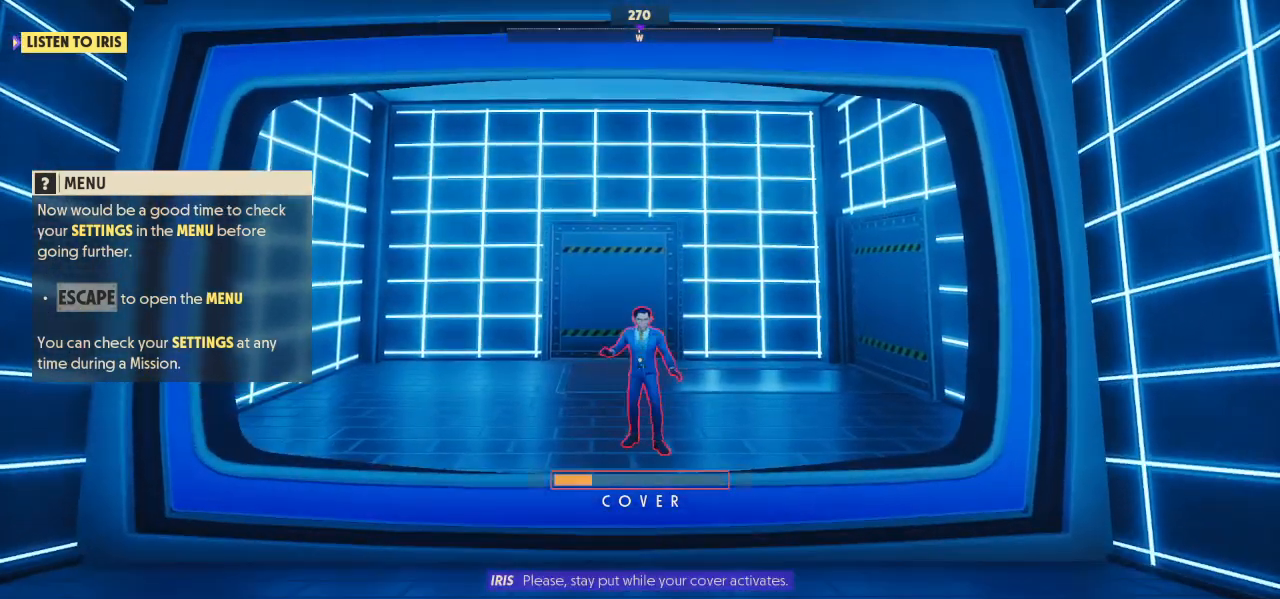
{"keys": ["d"], "mouse": [], "mouse_move": "still", "events": [[33, "a", "down"], [400, "a", "up"], [433, "d", "down"]]}
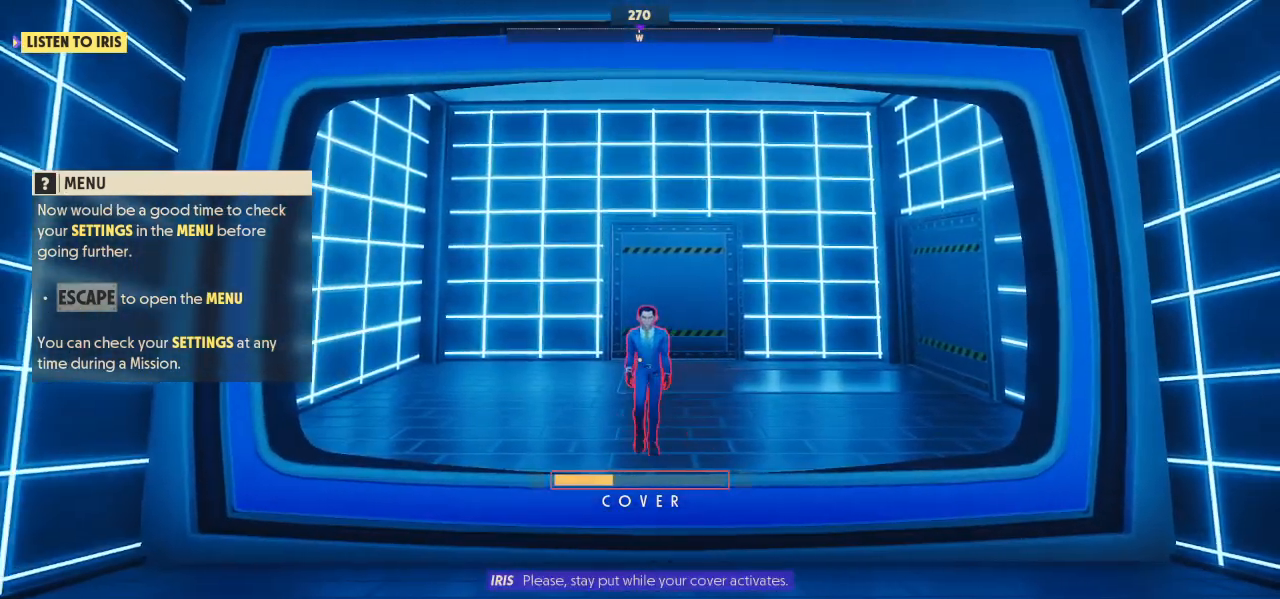
{"keys": ["a", "shift", "w"], "mouse": [], "mouse_move": "left", "events": [[167, "a", "down"], [167, "d", "up"], [267, "shift", "down"], [433, "w", "down"]]}
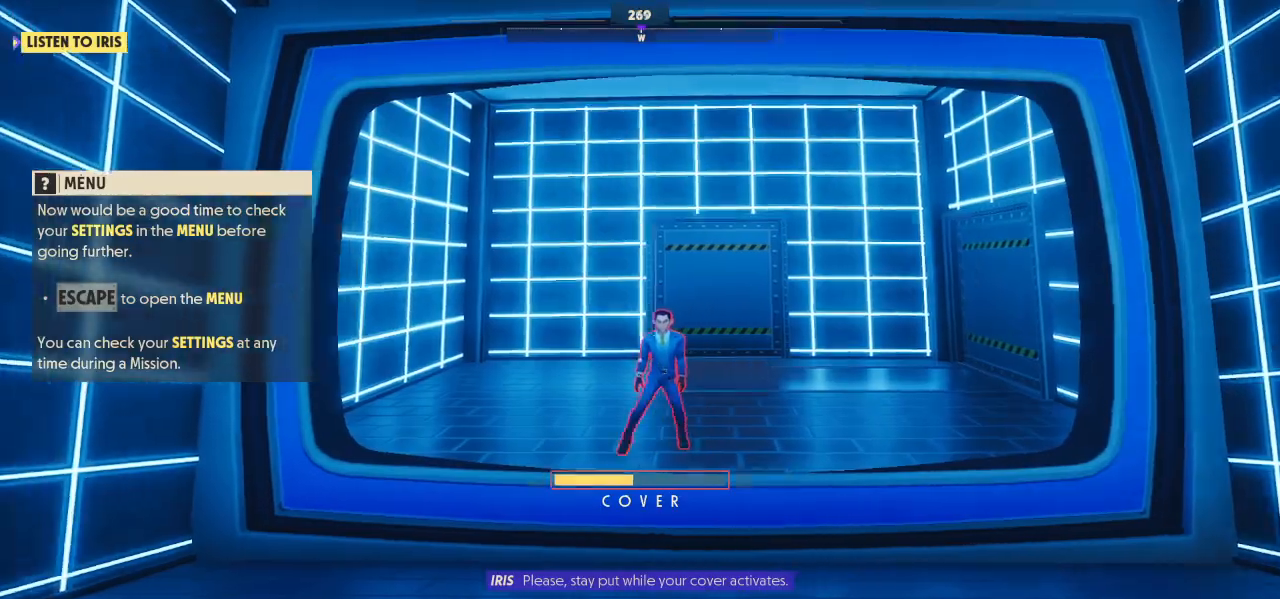
{"keys": ["d", "shift", "w"], "mouse": [], "mouse_move": "right", "events": [[100, "a", "up"], [233, "d", "down"]]}
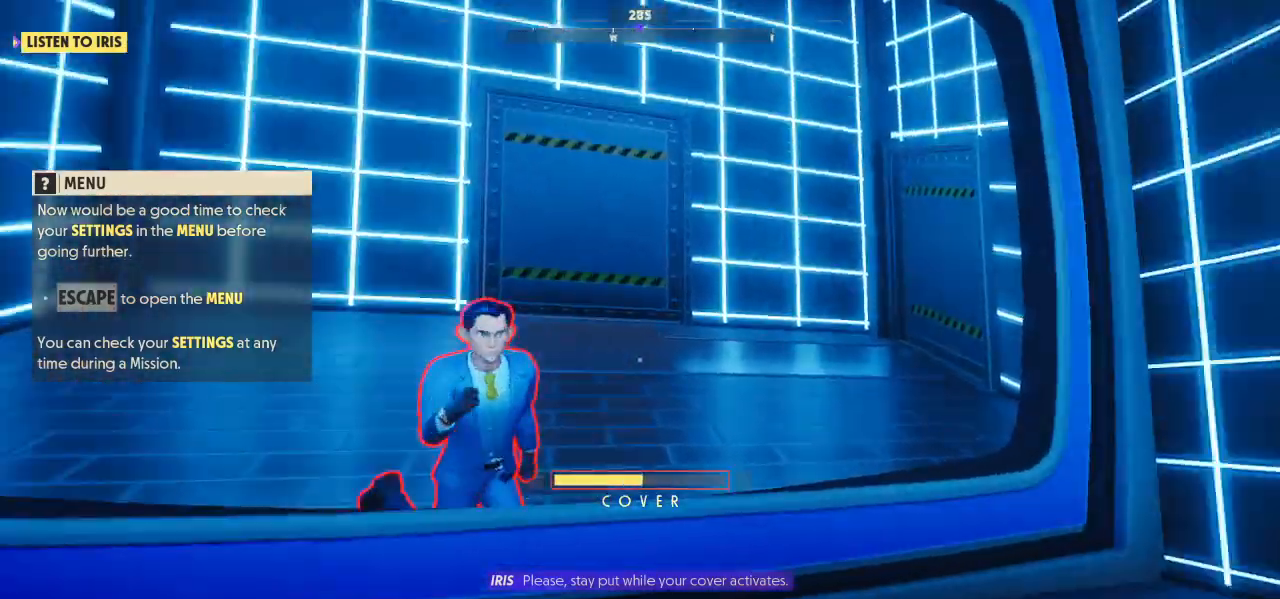
{"keys": ["a", "shift", "w"], "mouse": [], "mouse_move": "still", "events": [[100, "w", "up"], [133, "shift", "up"], [233, "a", "down"], [233, "d", "up"], [233, "s", "down"], [333, "s", "up"], [433, "shift", "down"], [500, "w", "down"]]}
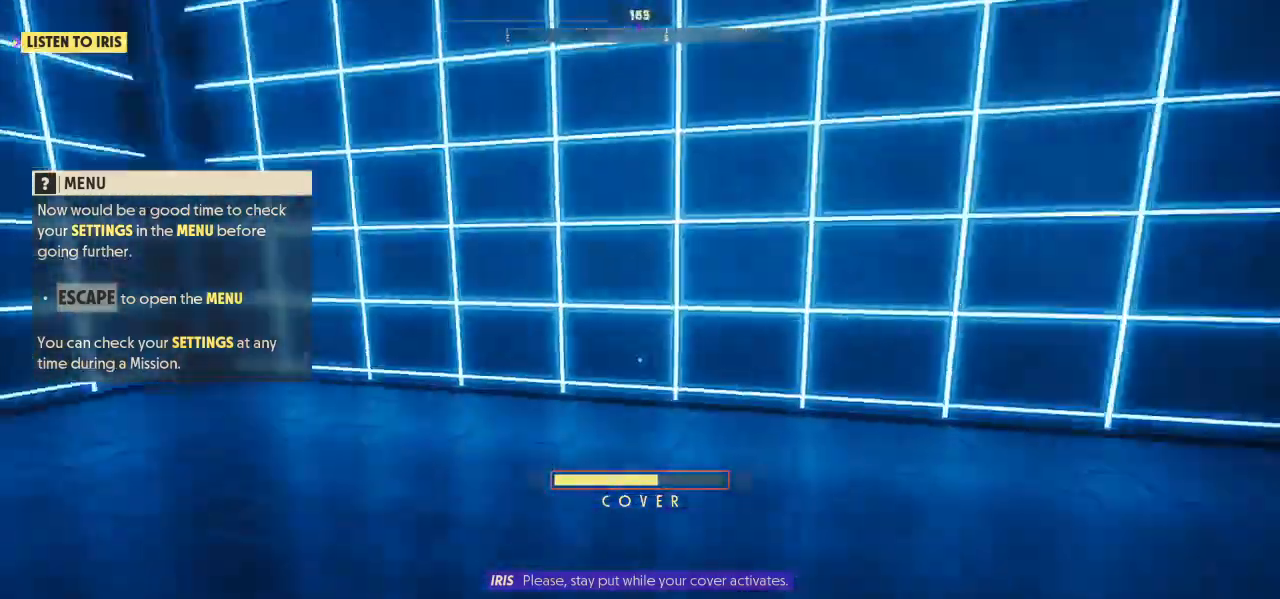
{"keys": ["d"], "mouse": [], "mouse_move": "up", "events": [[267, "space", "down"], [367, "shift", "up"], [367, "w", "up"], [467, "a", "up"], [467, "d", "down"], [467, "space", "up"]]}
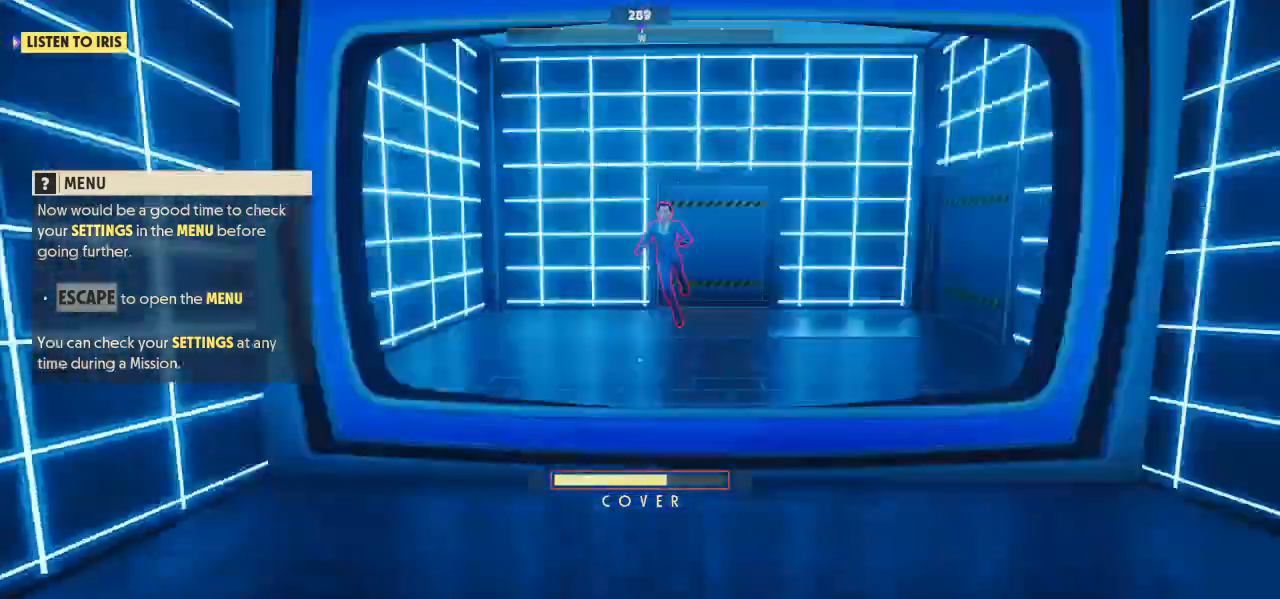
{"keys": [], "mouse": [], "mouse_move": "left", "events": [[400, "d", "up"]]}
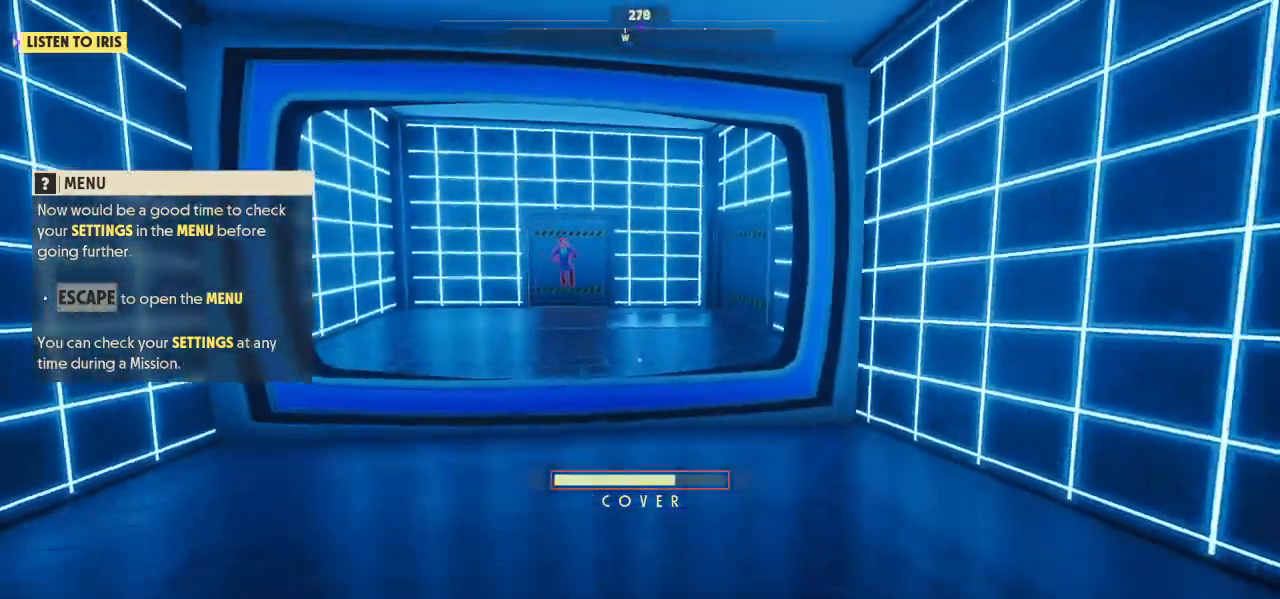
{"keys": ["a", "shift", "w"], "mouse": [], "mouse_move": "left", "events": [[33, "d", "down"], [67, "w", "down"], [133, "shift", "down"], [300, "d", "up"], [400, "a", "down"]]}
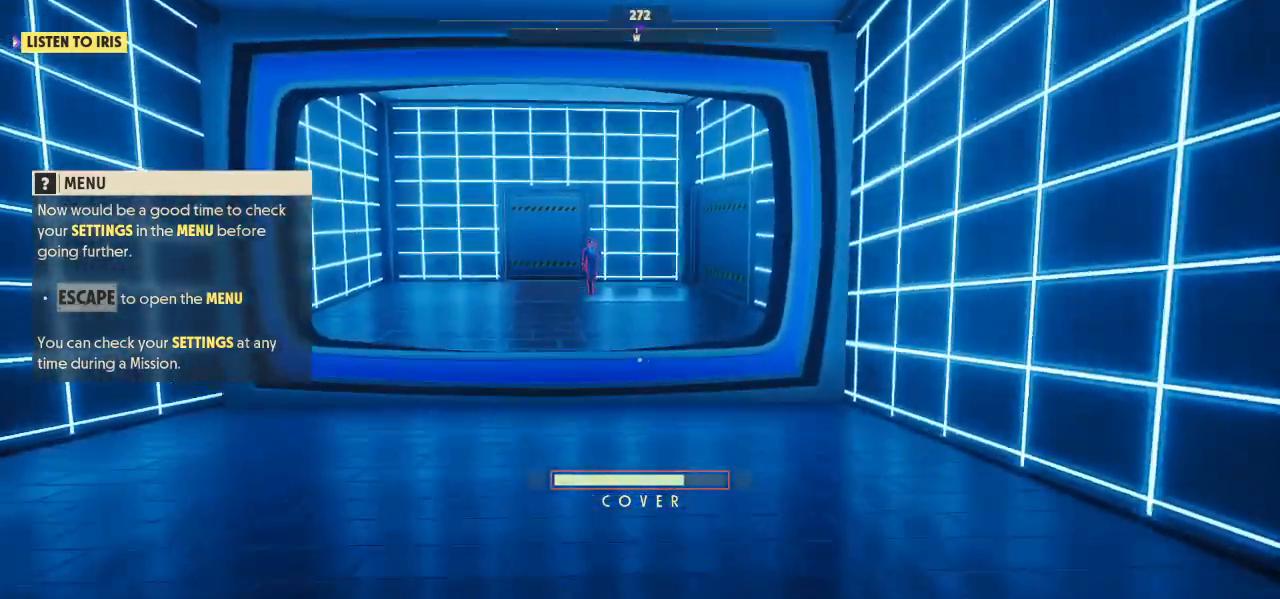
{"keys": ["a", "shift", "w"], "mouse": [], "mouse_move": "still", "events": [[133, "space", "down"], [300, "space", "up"]]}
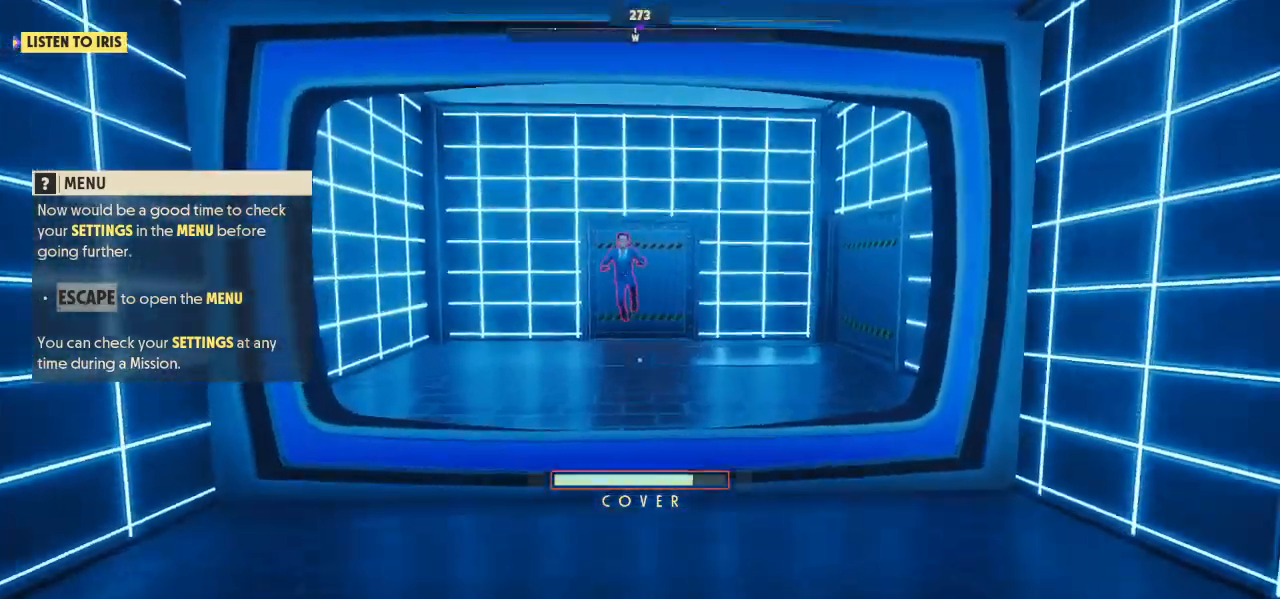
{"keys": ["d", "s"], "mouse": [], "mouse_move": "still", "events": [[33, "shift", "up"], [33, "w", "up"], [200, "s", "down"], [433, "a", "up"], [433, "d", "down"]]}
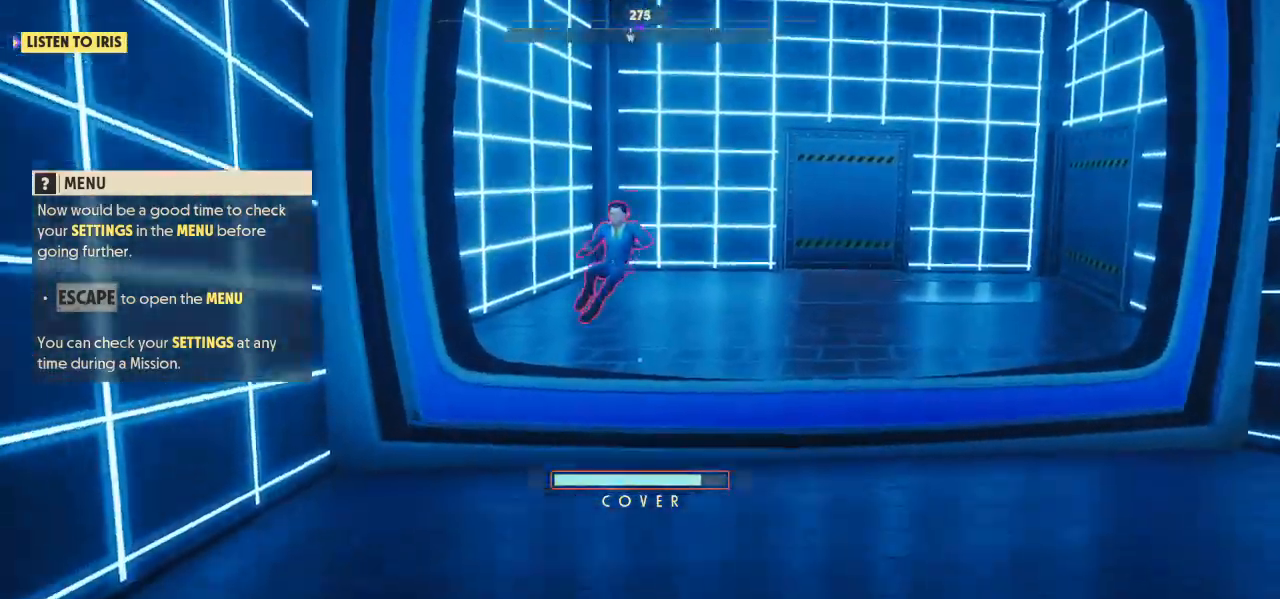
{"keys": ["d", "shift", "w"], "mouse": [], "mouse_move": "still", "events": [[67, "s", "up"], [267, "shift", "down"], [500, "w", "down"]]}